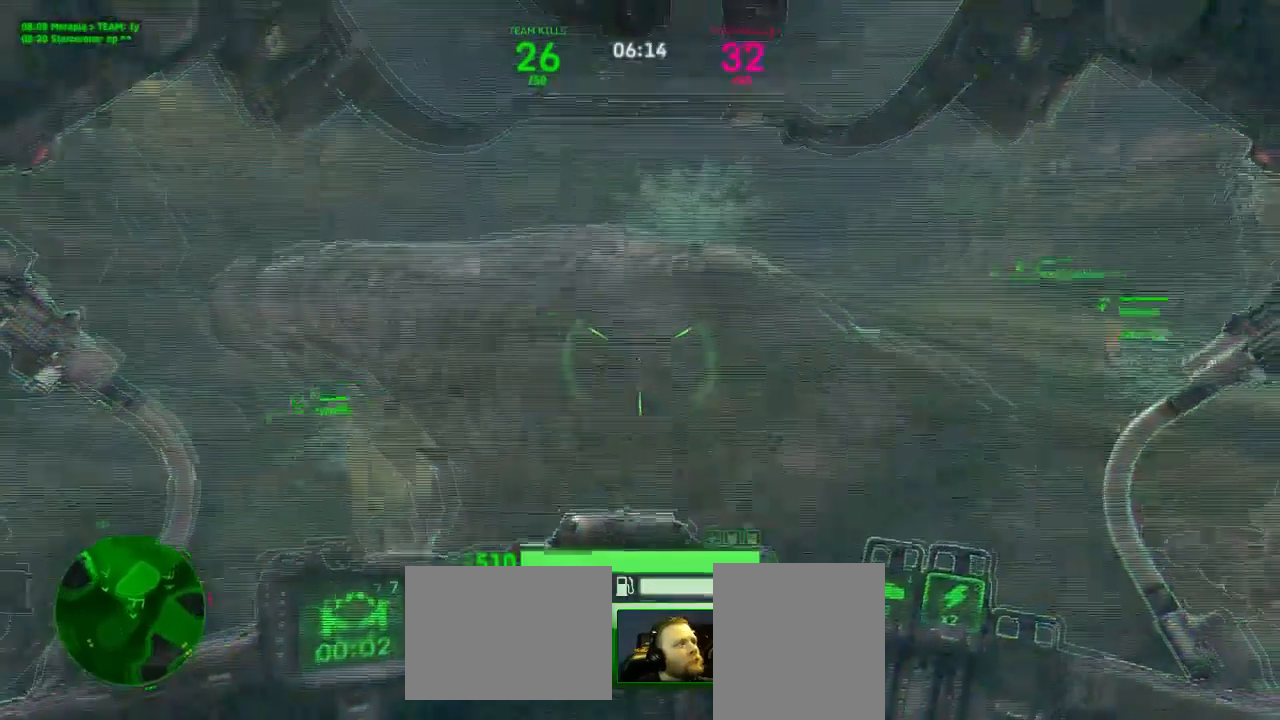
Gameplay with keyboard and mouse; each line is a JSON object with the keys and mouse buttons held at the frame after it. "events" lists presses ("down") and releases ("up") of "1", "2", "3", "4", "5", "a", "alt", "c", "ctrl", "d", "e", "f", "q", "r", "s", "shift", "tab", "v", "w", "x", "z", "mouse_left", "mouse_middle", "mouse_right", "mouse_wheel_up" and "mouse_wheel_down" between this image and that frame as [ms after this image, input, new state], when the widget could be followed in between. "mouse_left", "mouse_middle", "mouse_right", "mouse_wheel_up", "mouse_wheel_down" = the "left", "middle", "right", "wheel_up", "wheel_down" buttons of the "mouse" list. No other keys are recorded. Mouse movement is not recorded.
{"keys": ["a", "w"], "mouse": ["left"], "events": [[88, "4", "up"], [88, "a", "down"]]}
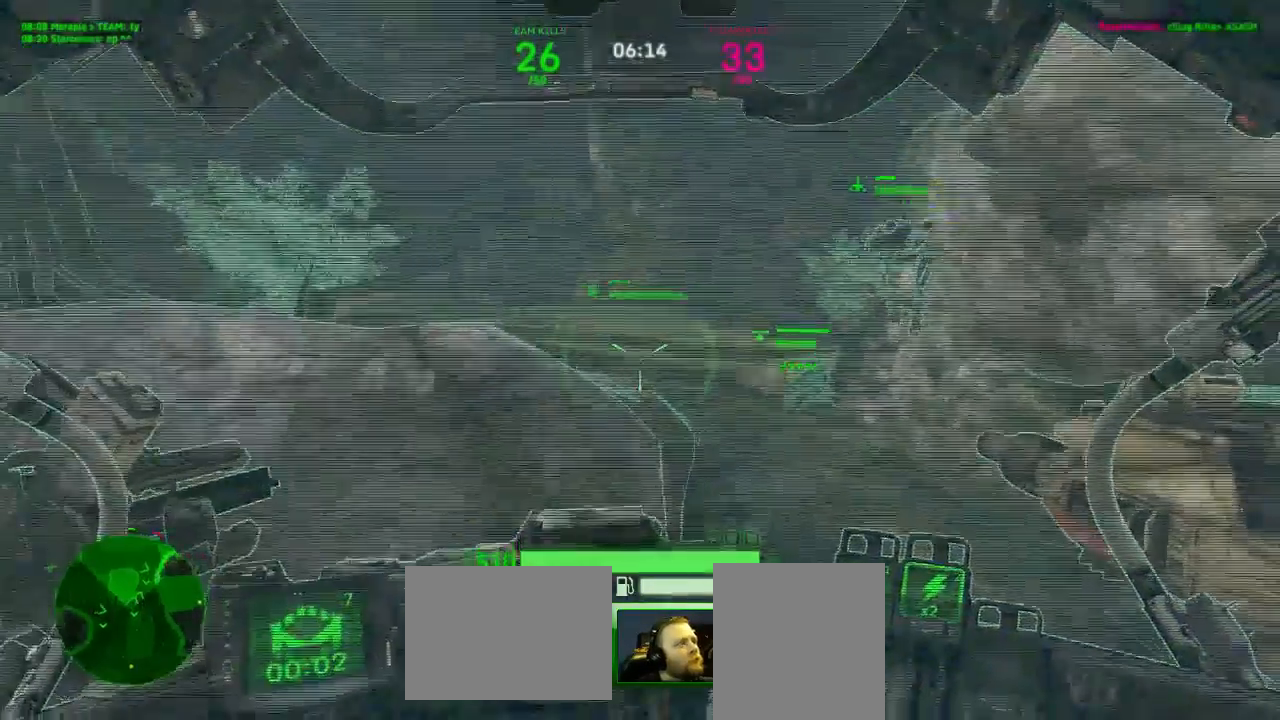
{"keys": ["a", "w"], "mouse": ["left"], "events": []}
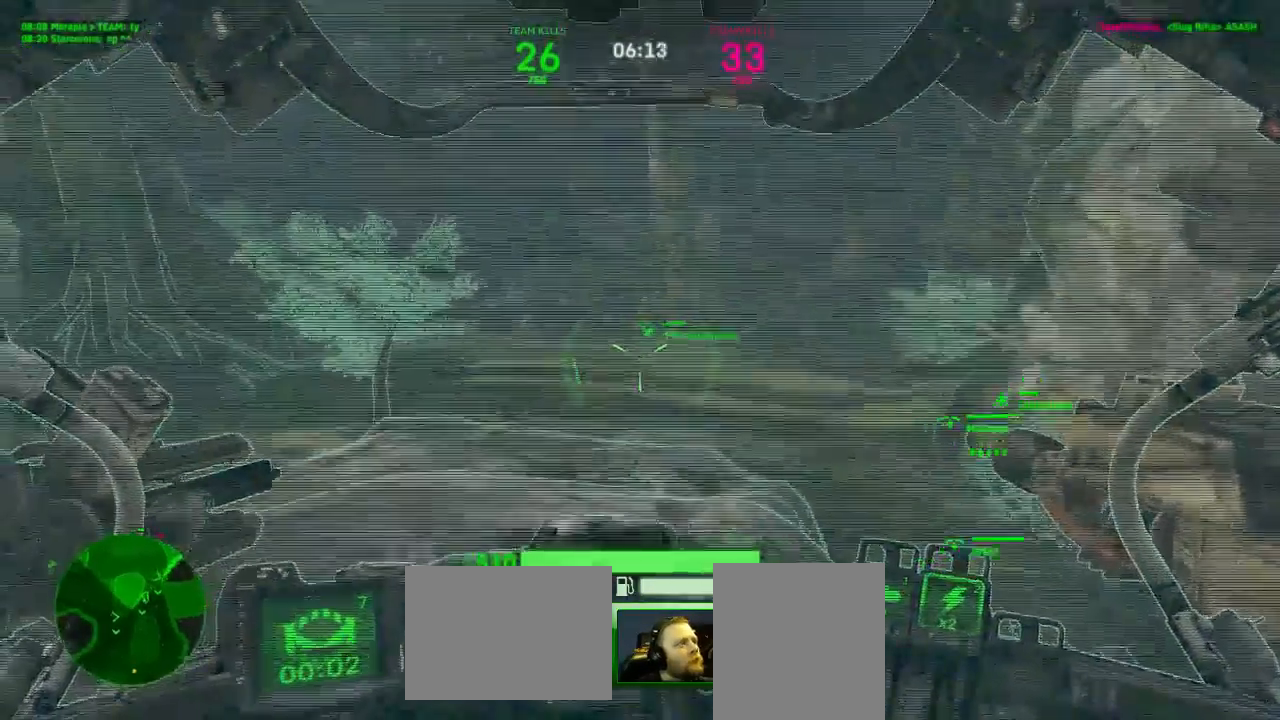
{"keys": ["a", "w"], "mouse": ["left"], "events": [[298, "a", "up"], [491, "a", "down"]]}
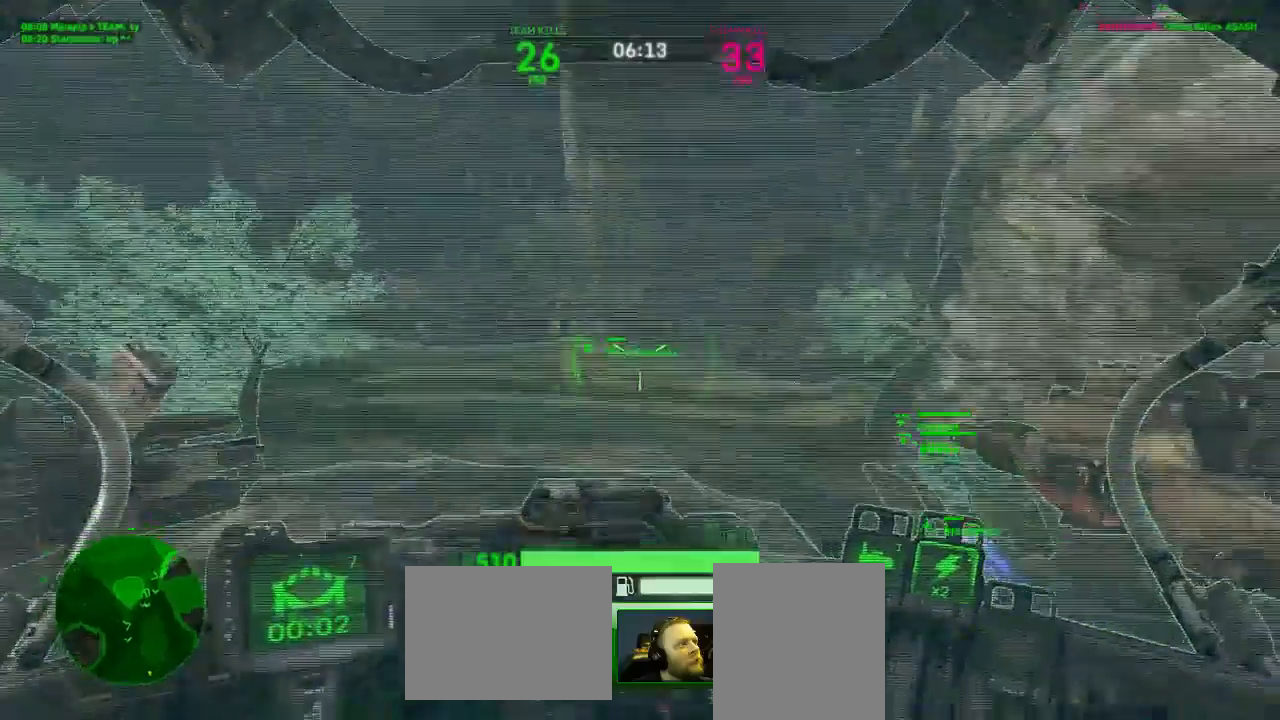
{"keys": ["a", "w"], "mouse": ["left"], "events": []}
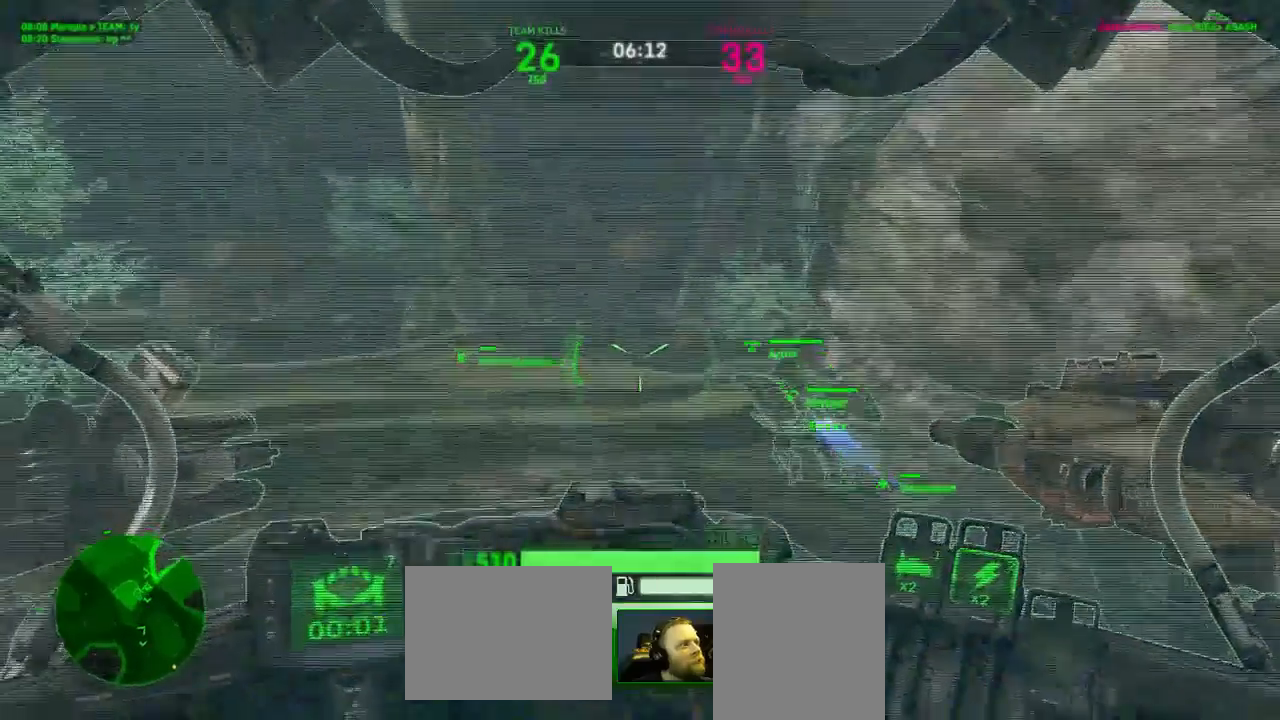
{"keys": ["a", "w"], "mouse": ["left"], "events": []}
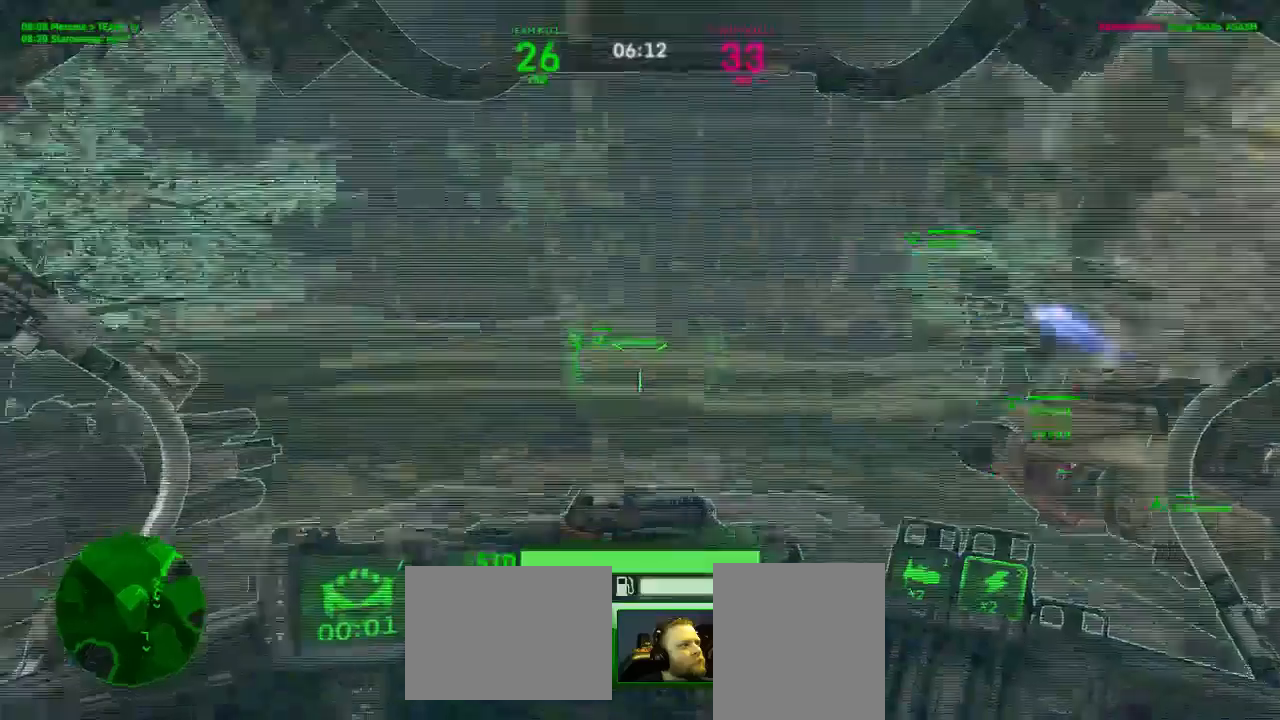
{"keys": ["w"], "mouse": ["left"], "events": [[87, "a", "up"]]}
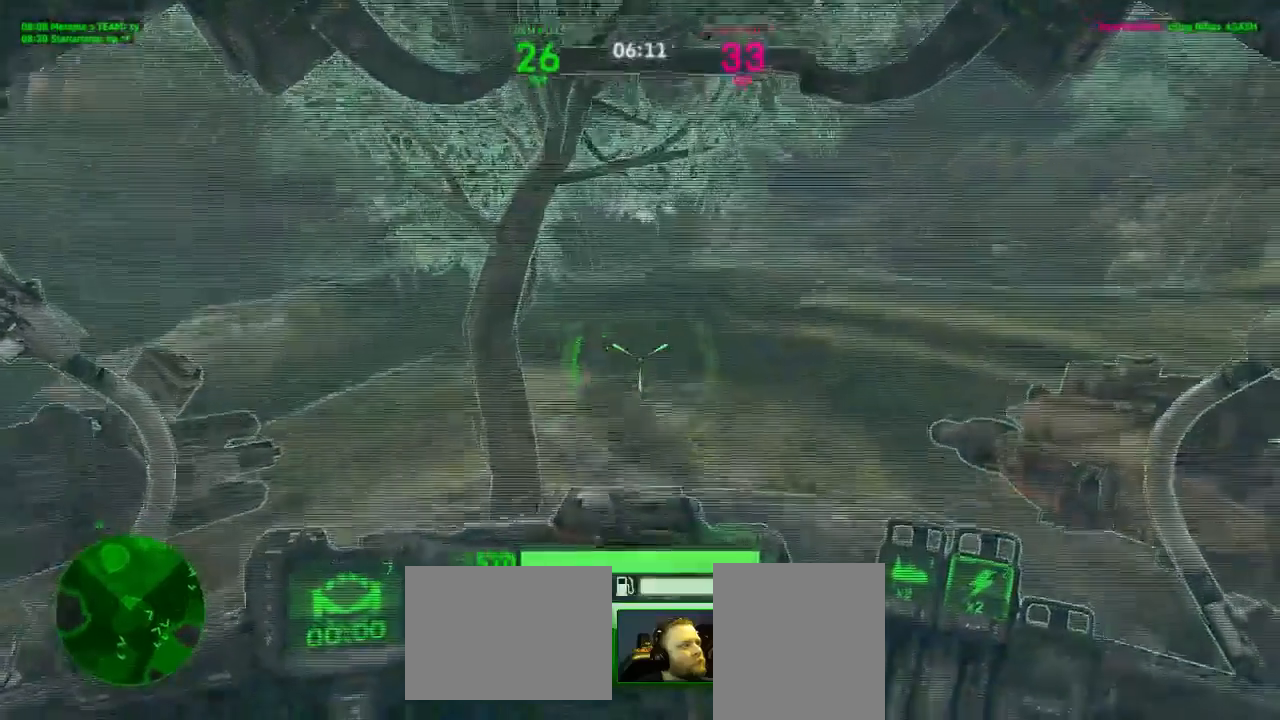
{"keys": ["w"], "mouse": ["left"], "events": [[158, "d", "down"], [351, "d", "up"]]}
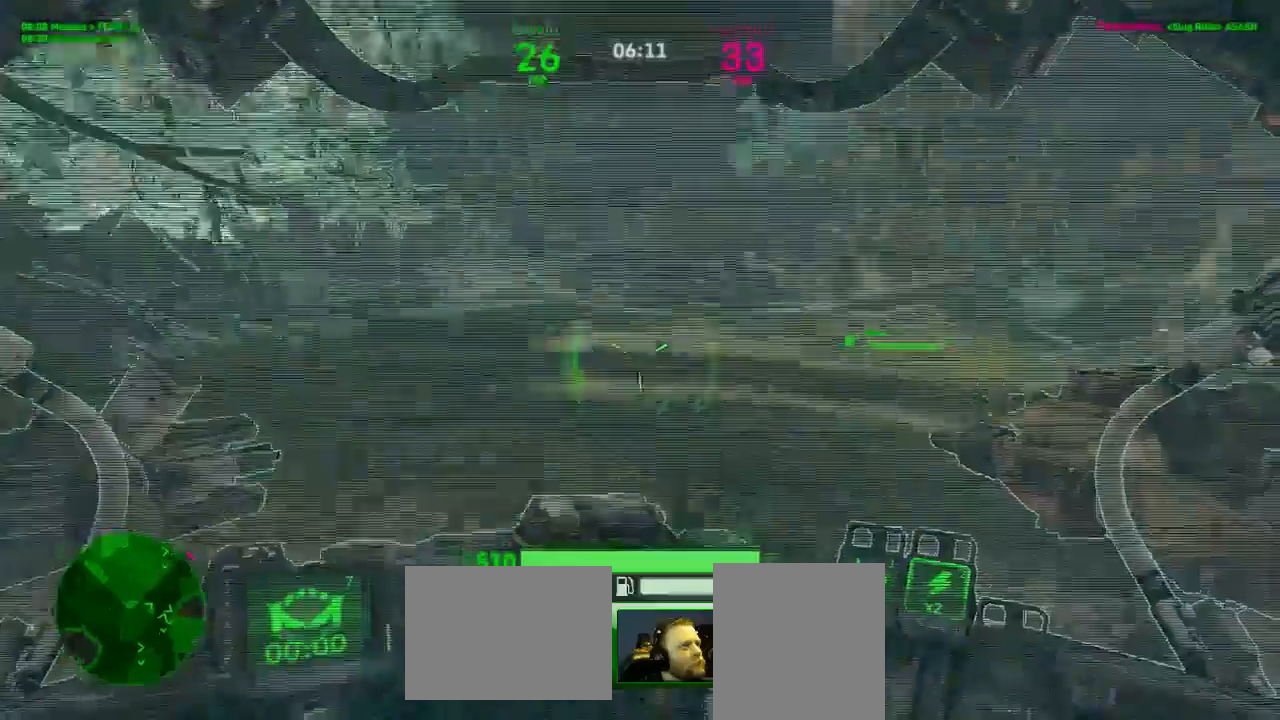
{"keys": ["w"], "mouse": ["left"], "events": []}
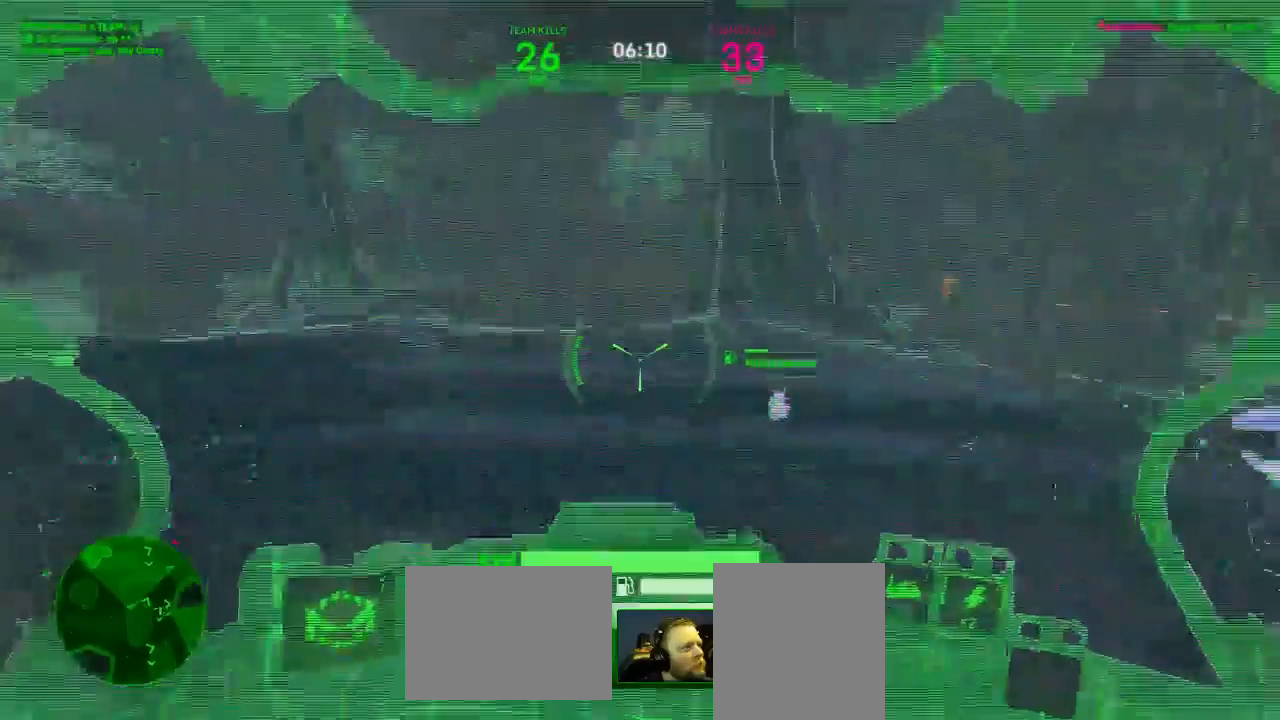
{"keys": ["a", "w"], "mouse": ["left"], "events": [[316, "a", "down"]]}
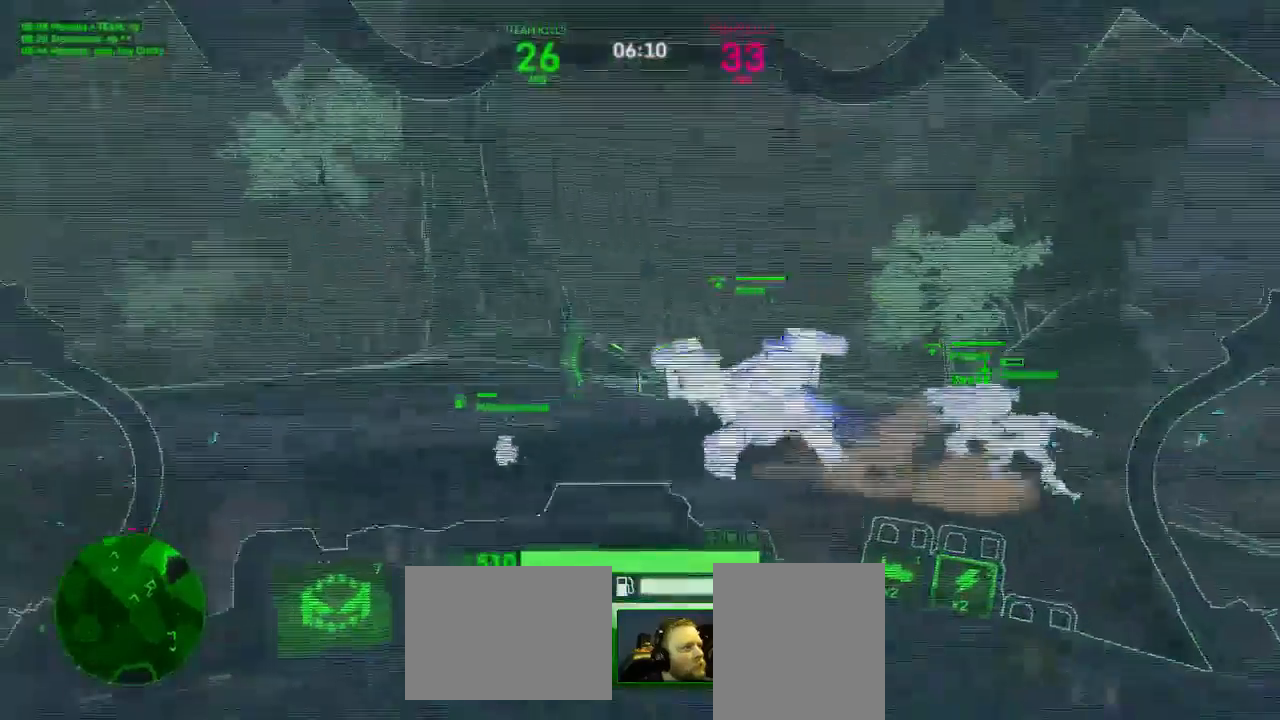
{"keys": ["a"], "mouse": ["left"], "events": [[105, "w", "up"], [368, "4", "down"], [473, "4", "up"]]}
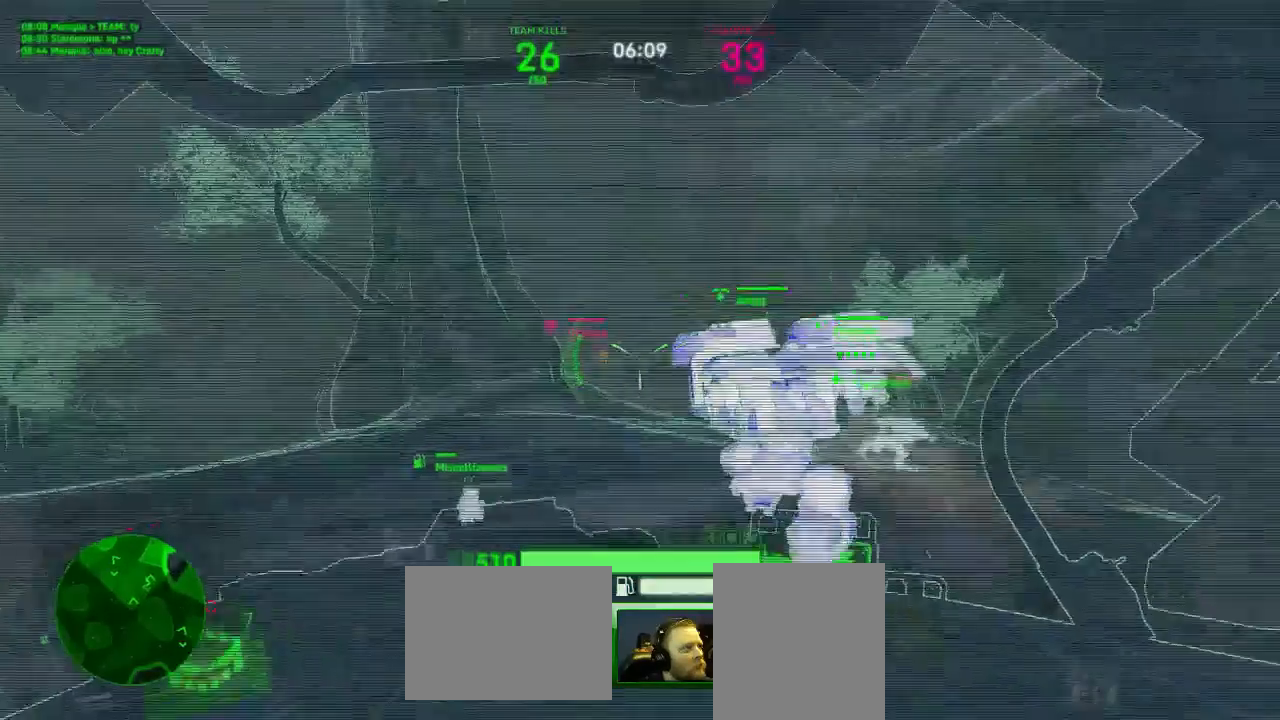
{"keys": ["a"], "mouse": ["left"], "events": []}
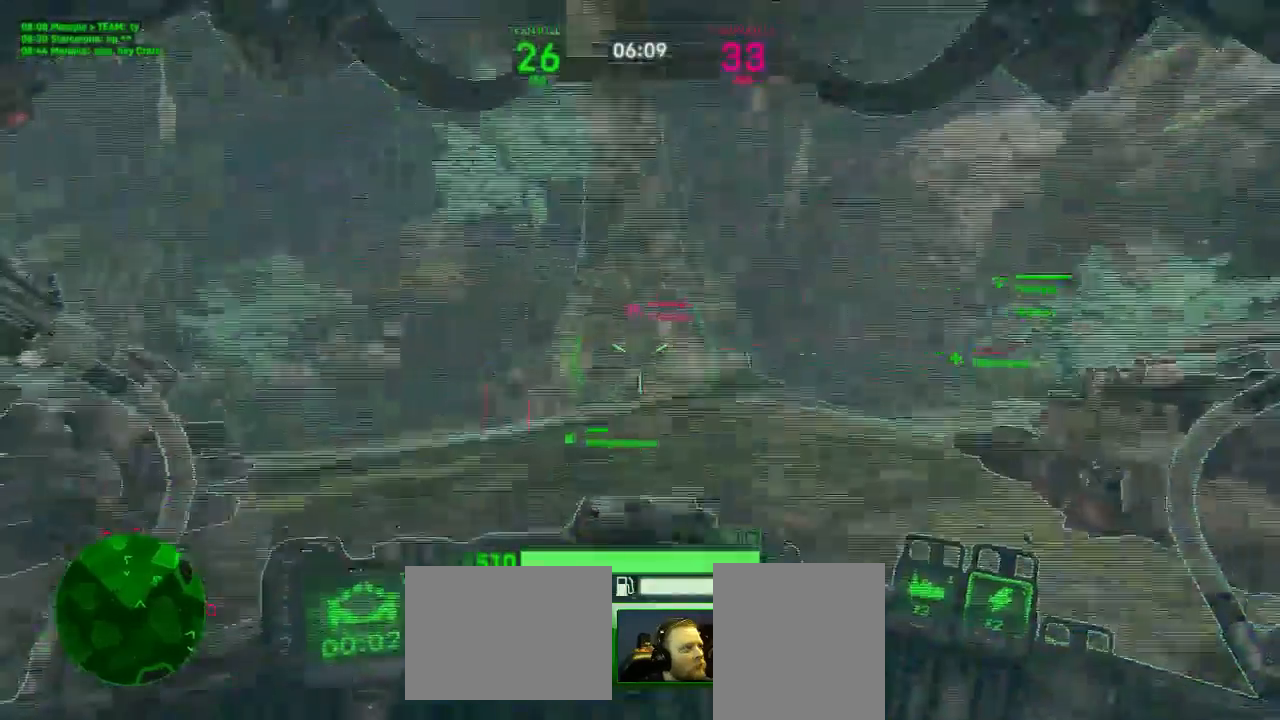
{"keys": ["w"], "mouse": ["left"], "events": [[140, "w", "down"], [210, "a", "up"]]}
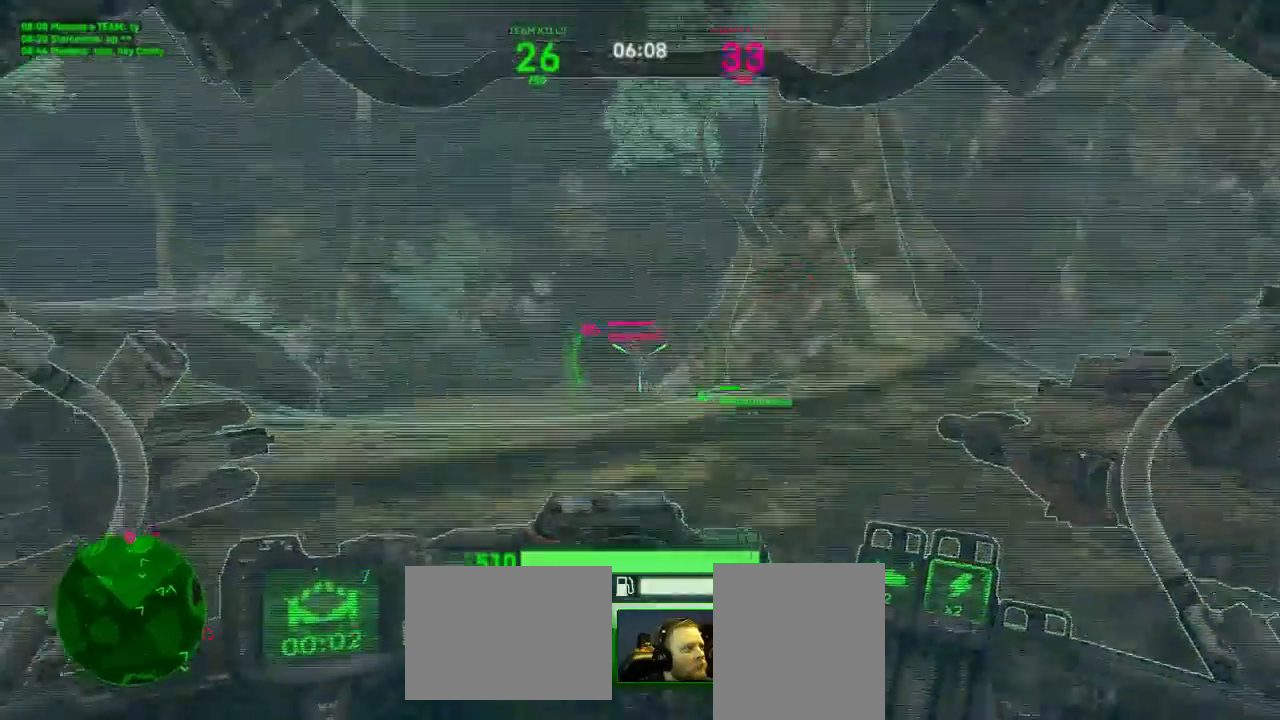
{"keys": ["w"], "mouse": ["left"], "events": [[35, "d", "down"], [105, "mouse_left", "up"], [228, "mouse_left", "down"], [474, "d", "up"]]}
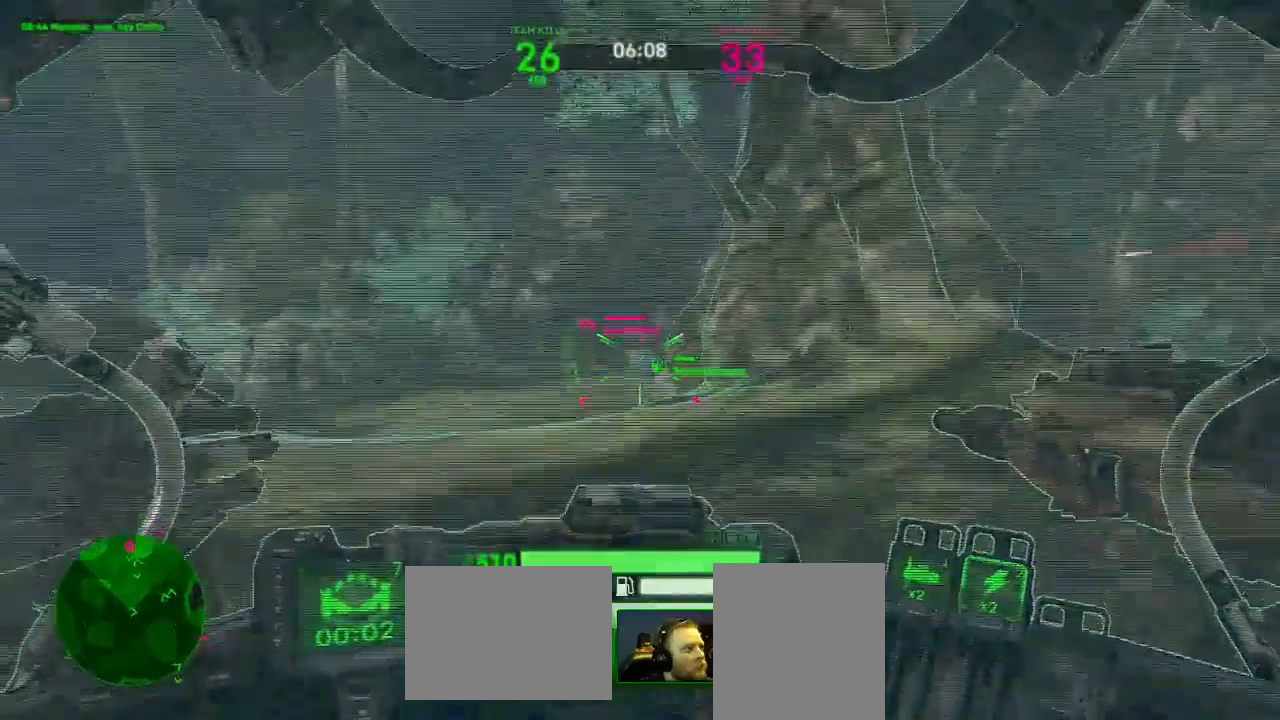
{"keys": ["d", "w"], "mouse": ["left"], "events": [[316, "d", "down"]]}
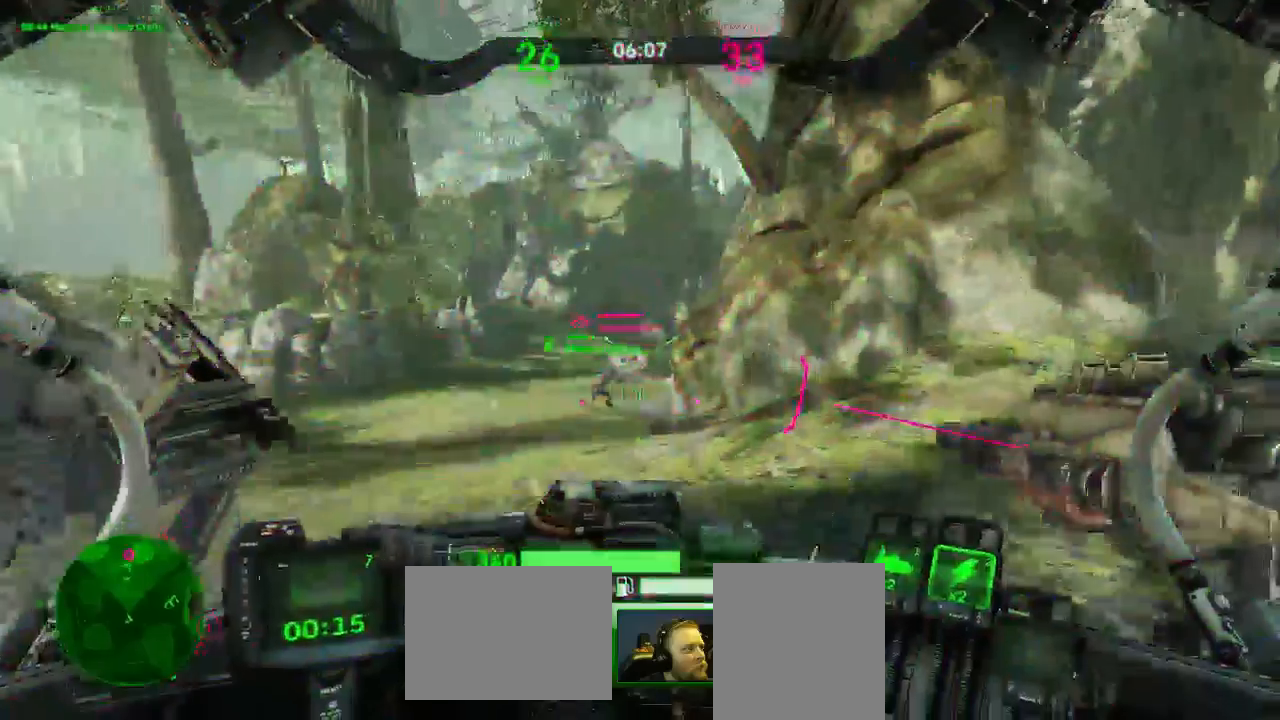
{"keys": ["w"], "mouse": ["left"], "events": [[88, "mouse_left", "up"], [88, "w", "up"], [211, "mouse_left", "down"], [333, "w", "down"], [491, "d", "up"]]}
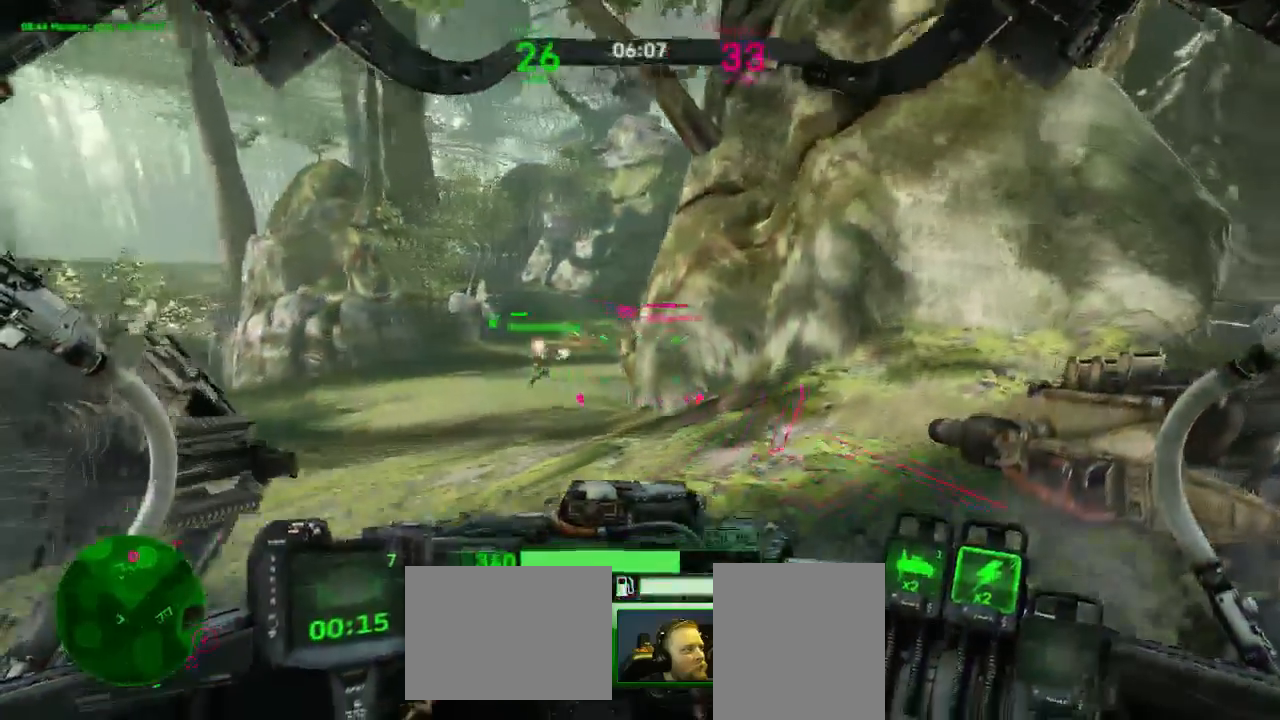
{"keys": ["a", "w"], "mouse": ["left"], "events": [[52, "a", "down"], [123, "4", "down"], [333, "a", "up"], [368, "4", "up"], [473, "a", "down"]]}
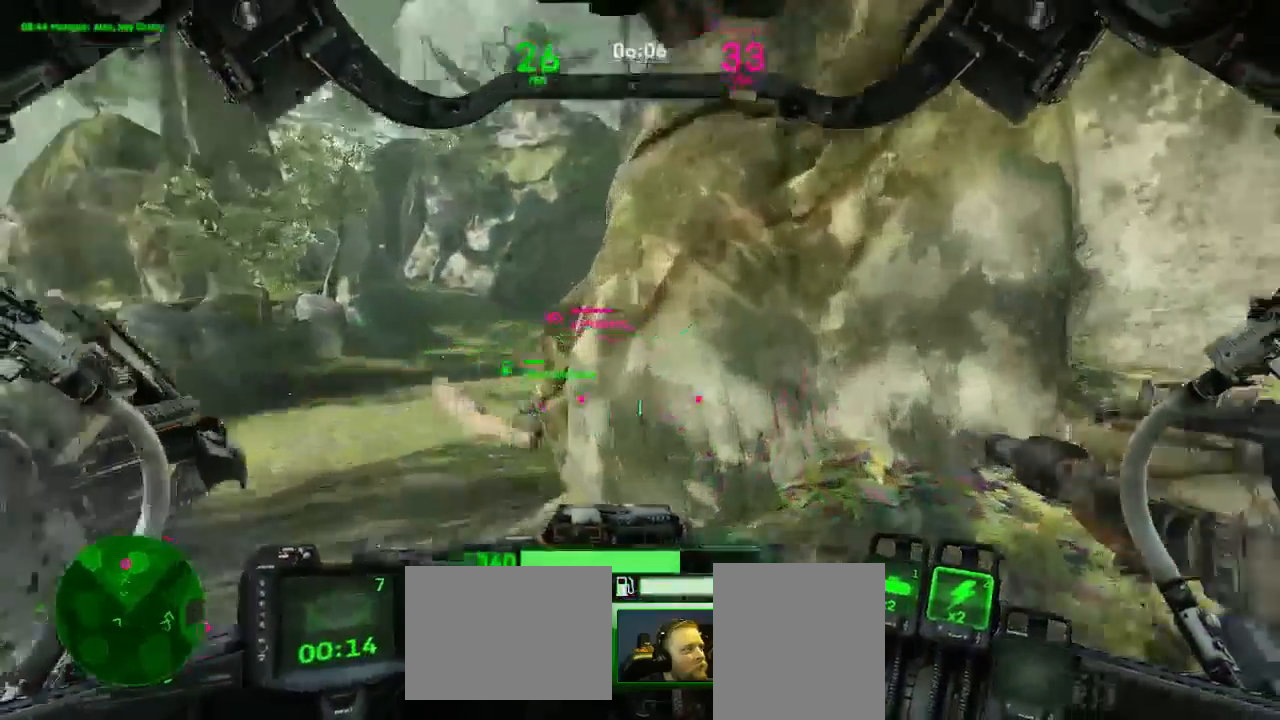
{"keys": ["a"], "mouse": ["left"], "events": [[18, "w", "up"], [70, "4", "down"], [175, "4", "up"]]}
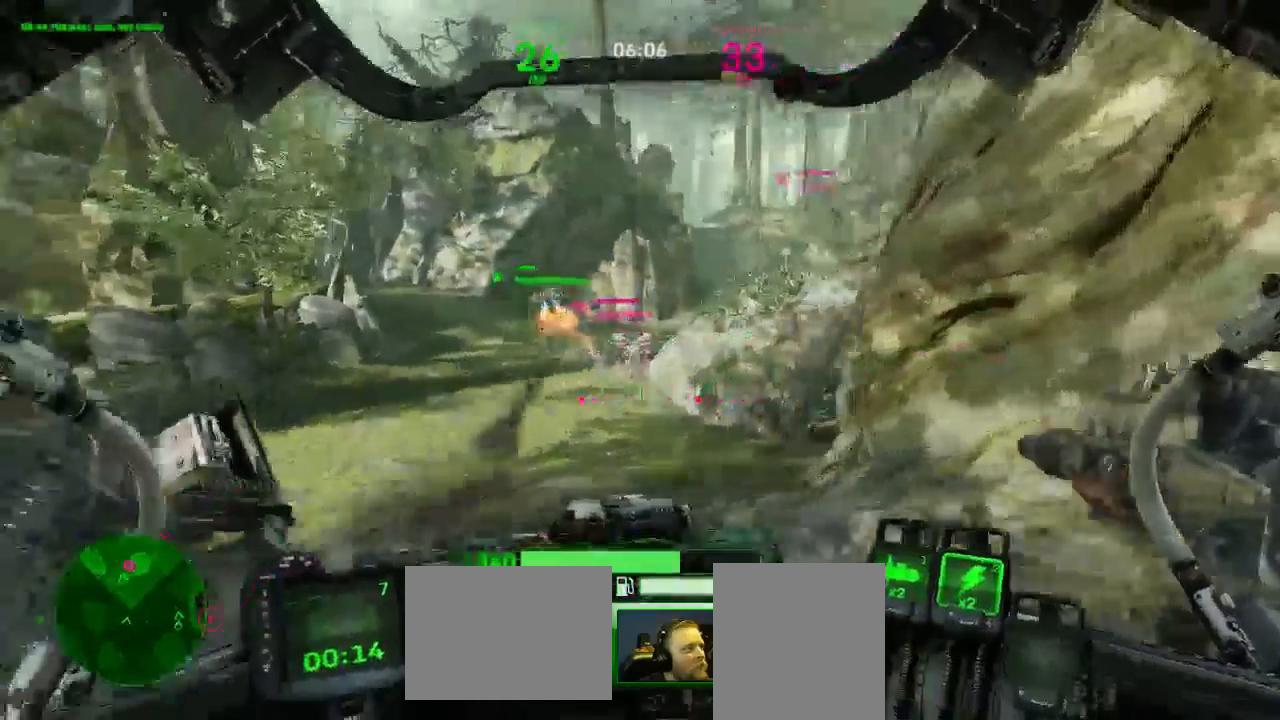
{"keys": ["d"], "mouse": ["left"], "events": [[52, "a", "up"], [123, "d", "down"], [175, "mouse_left", "up"], [298, "mouse_left", "down"]]}
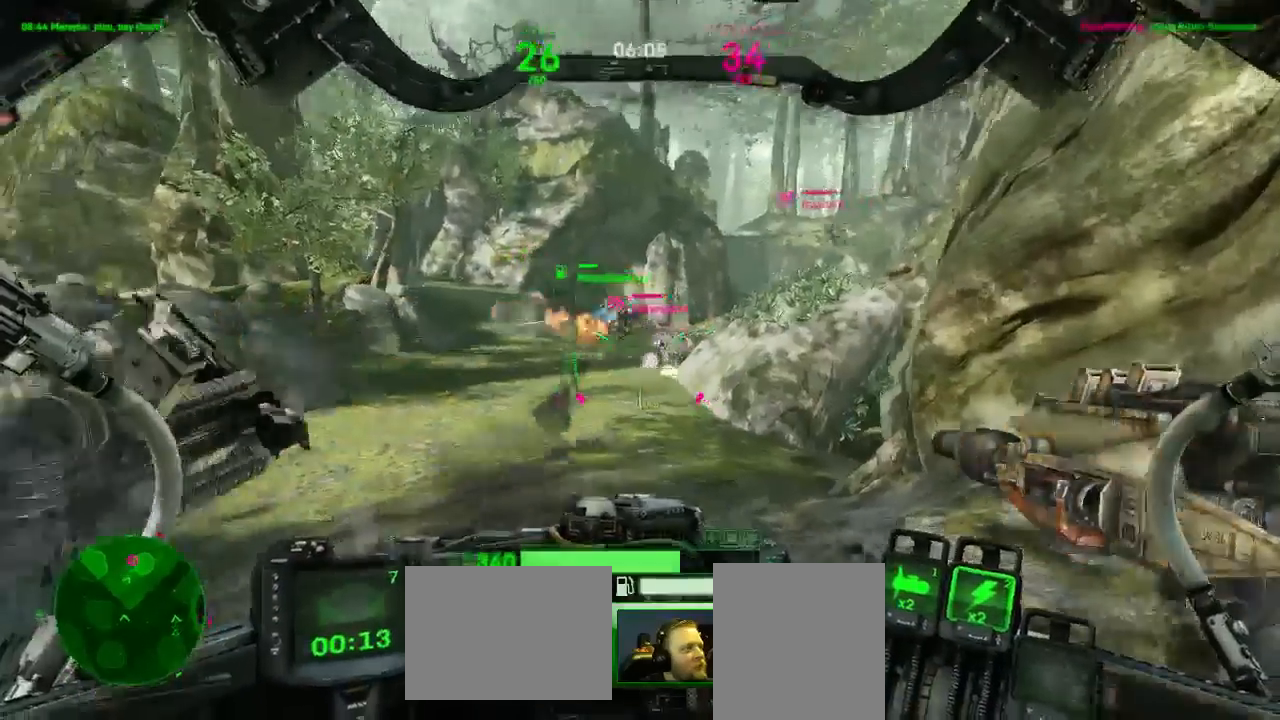
{"keys": ["d"], "mouse": ["left"], "events": []}
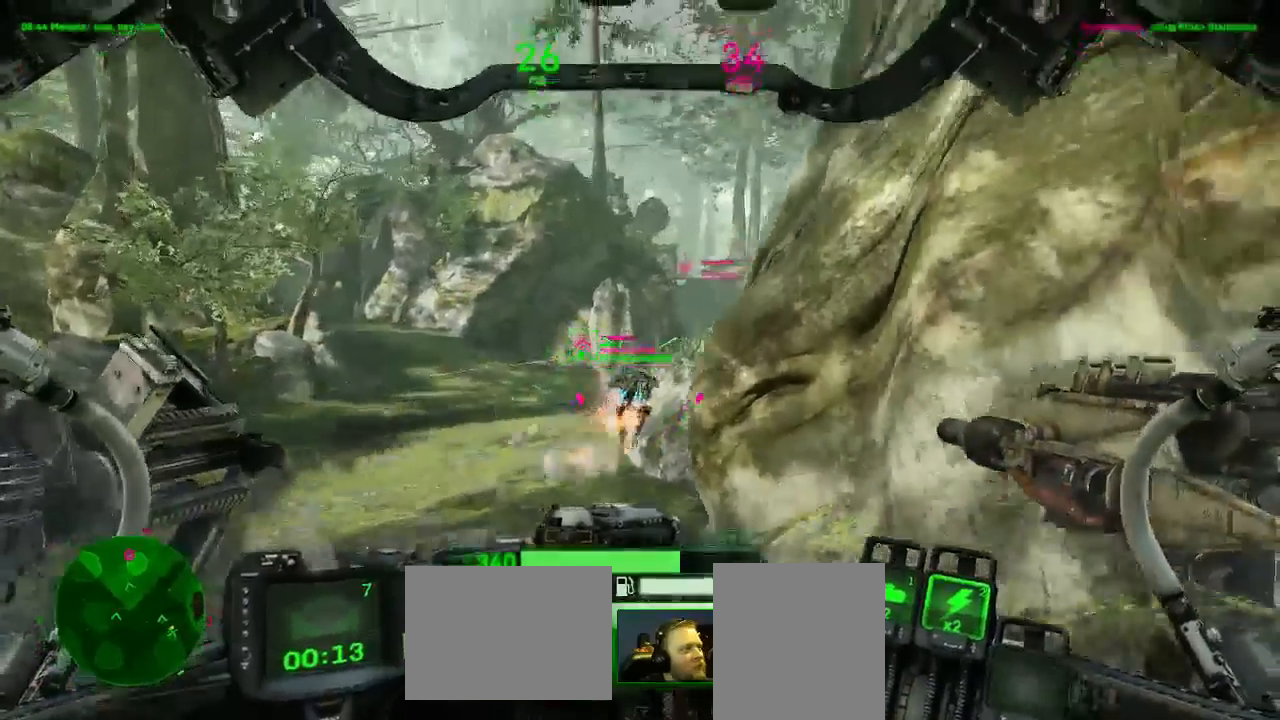
{"keys": ["d"], "mouse": ["left"], "events": [[17, "mouse_left", "up"], [17, "mouse_right", "down"], [105, "mouse_left", "down"], [175, "mouse_right", "up"]]}
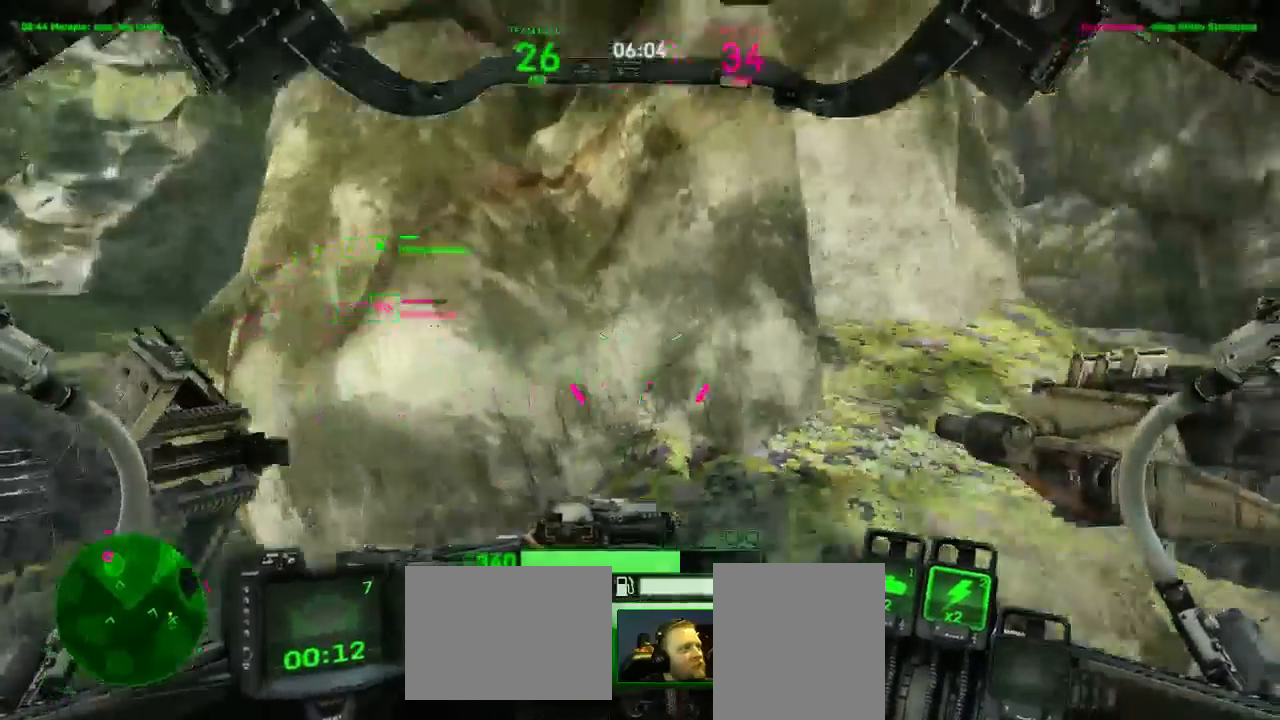
{"keys": ["d", "w"], "mouse": ["left"], "events": [[105, "4", "down"], [263, "4", "up"], [386, "w", "down"]]}
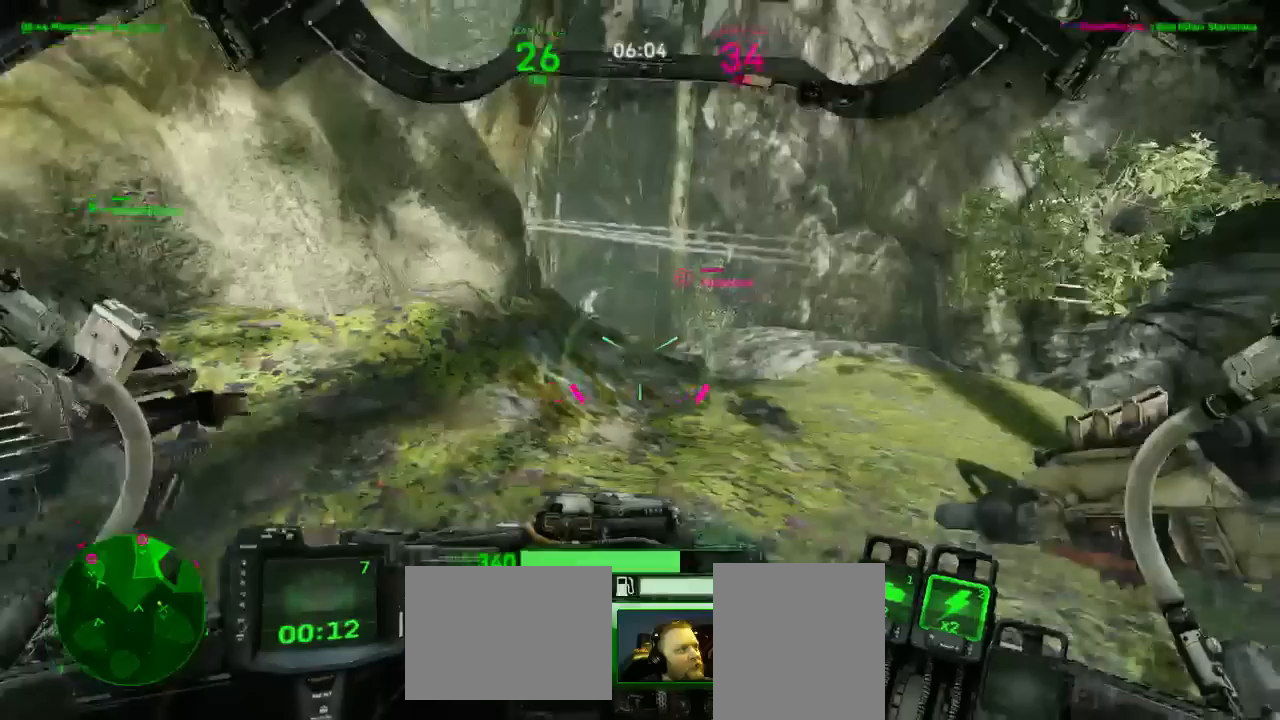
{"keys": ["w"], "mouse": [], "events": [[368, "d", "up"], [491, "mouse_left", "up"]]}
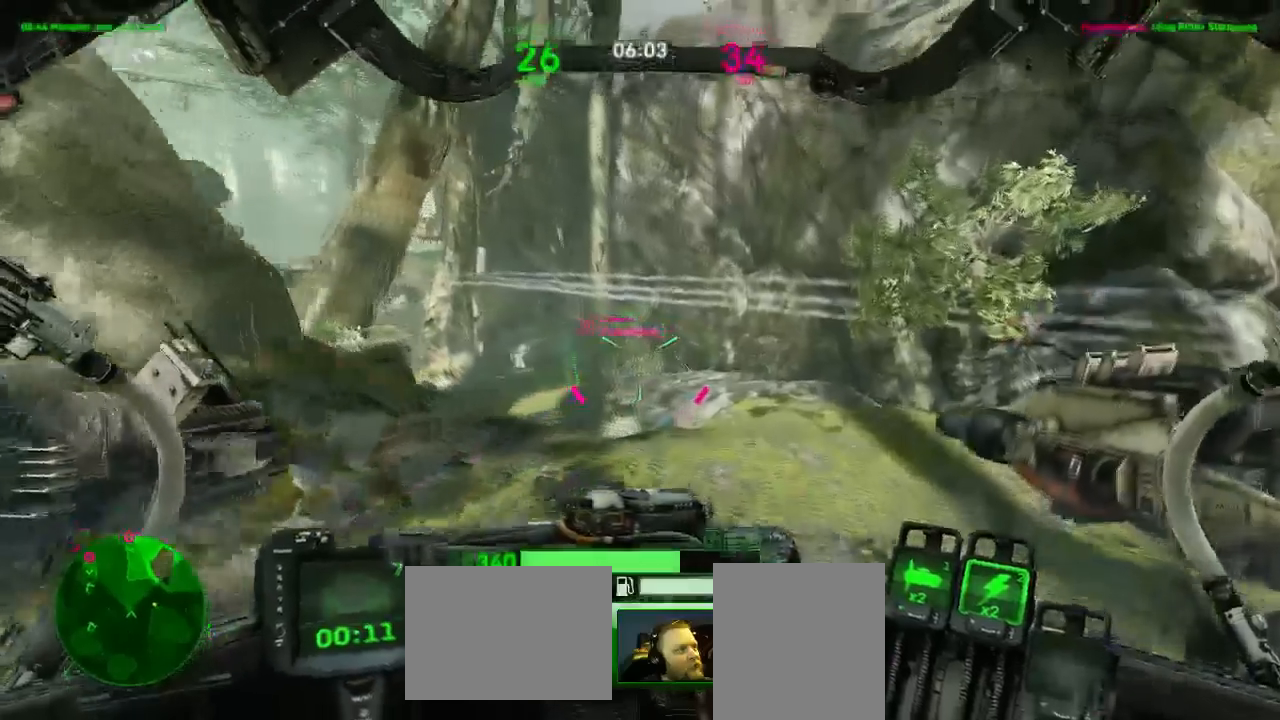
{"keys": ["a", "w"], "mouse": ["left"], "events": [[35, "w", "up"], [105, "mouse_left", "down"], [158, "s", "down"], [351, "s", "up"], [404, "a", "down"], [439, "w", "down"]]}
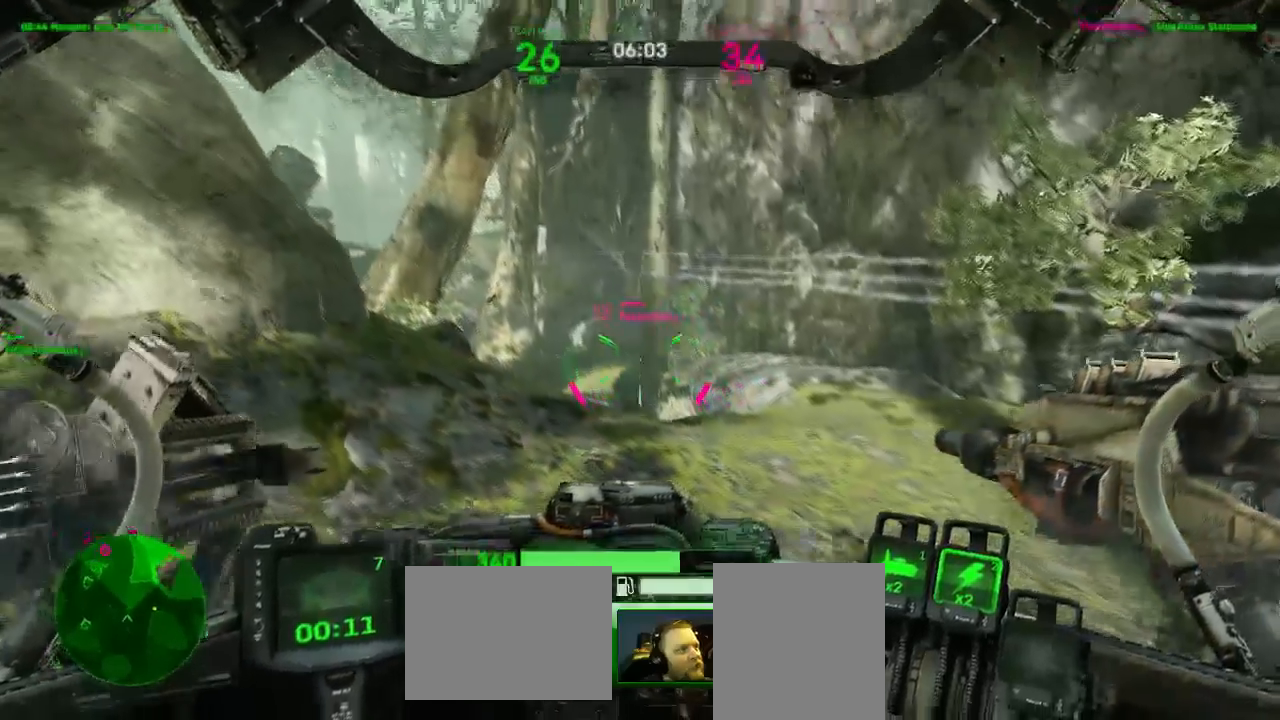
{"keys": ["a"], "mouse": ["left"], "events": [[70, "w", "up"], [123, "w", "down"], [386, "w", "up"]]}
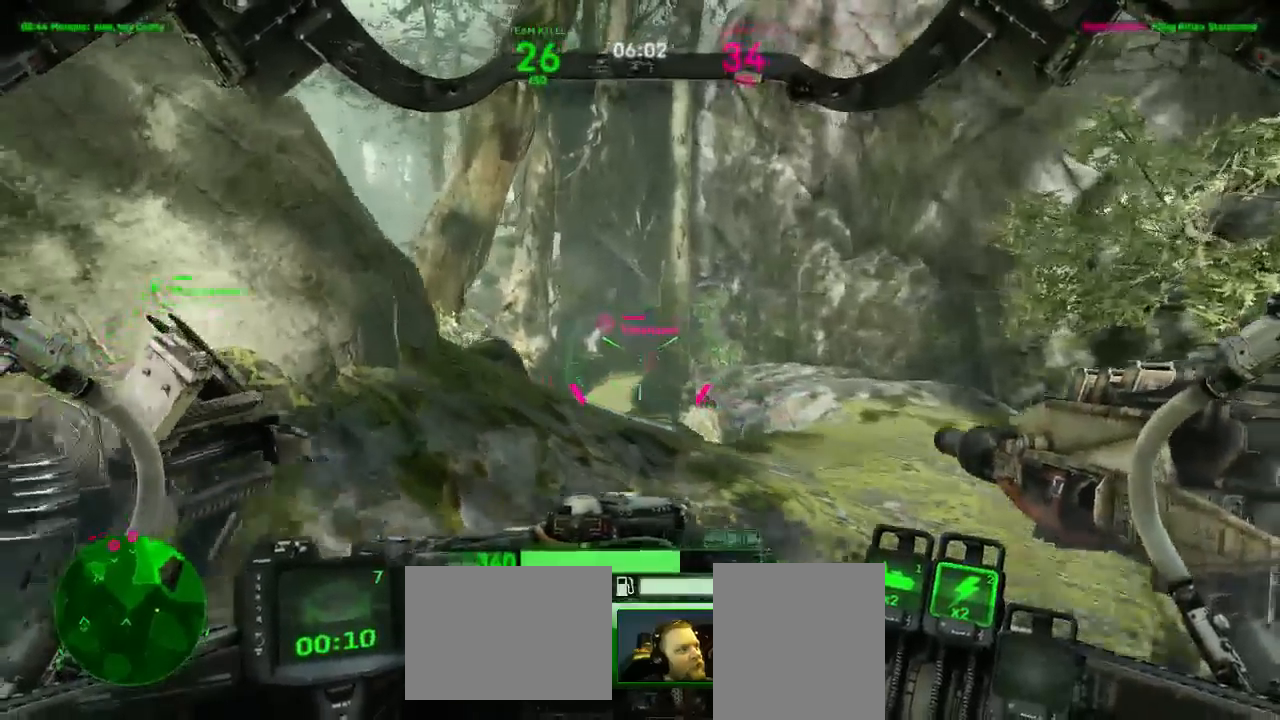
{"keys": ["d"], "mouse": ["left"], "events": [[53, "a", "up"], [53, "mouse_left", "up"], [88, "s", "down"], [211, "mouse_left", "down"], [298, "d", "down"], [404, "s", "up"]]}
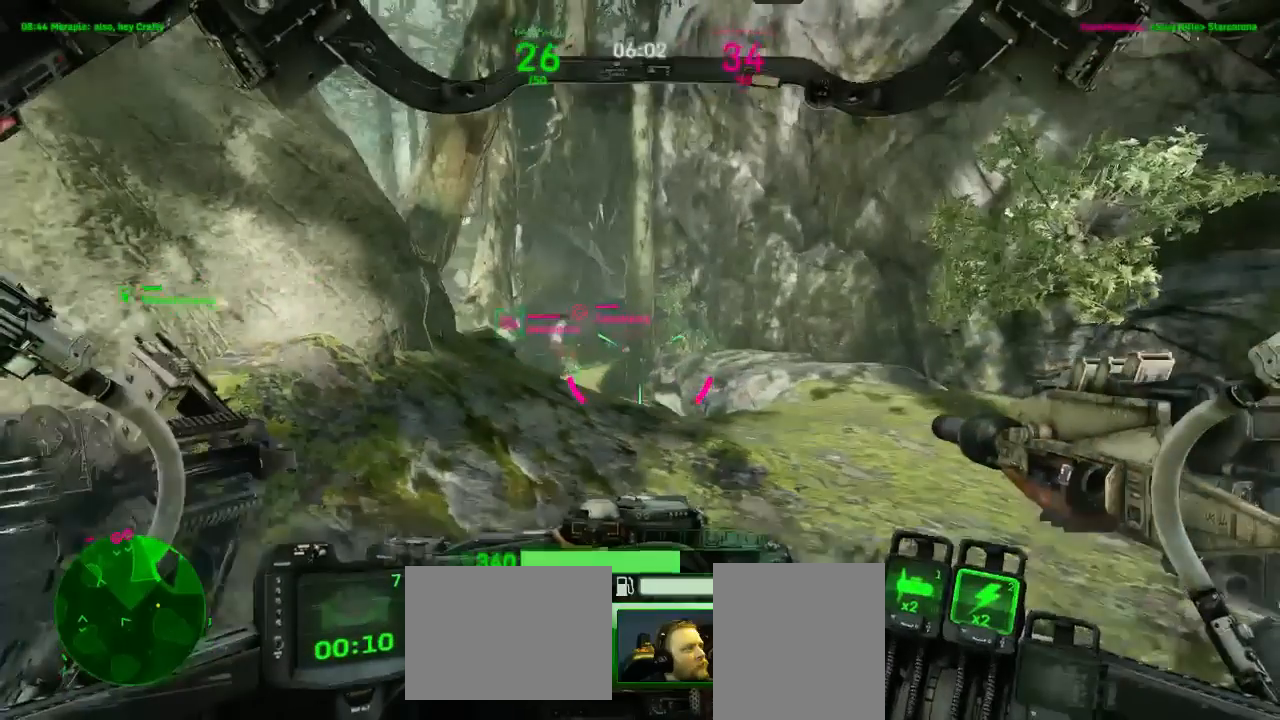
{"keys": ["d"], "mouse": ["right"], "events": [[52, "w", "down"], [87, "a", "down"], [123, "d", "up"], [158, "w", "up"], [368, "a", "up"], [368, "d", "down"], [403, "mouse_left", "up"], [403, "mouse_right", "down"]]}
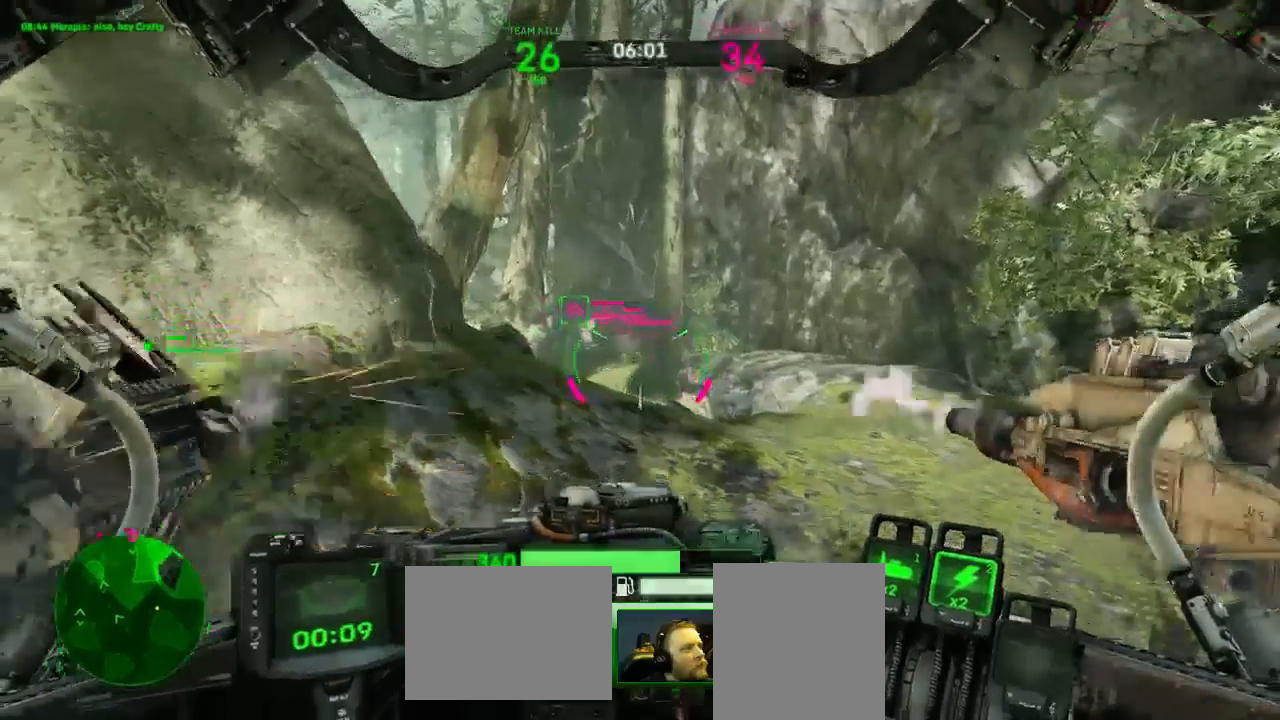
{"keys": ["d", "w"], "mouse": ["left"], "events": [[18, "mouse_left", "down"], [53, "a", "down"], [105, "d", "up"], [105, "mouse_right", "up"], [211, "d", "down"], [298, "a", "up"], [298, "w", "down"]]}
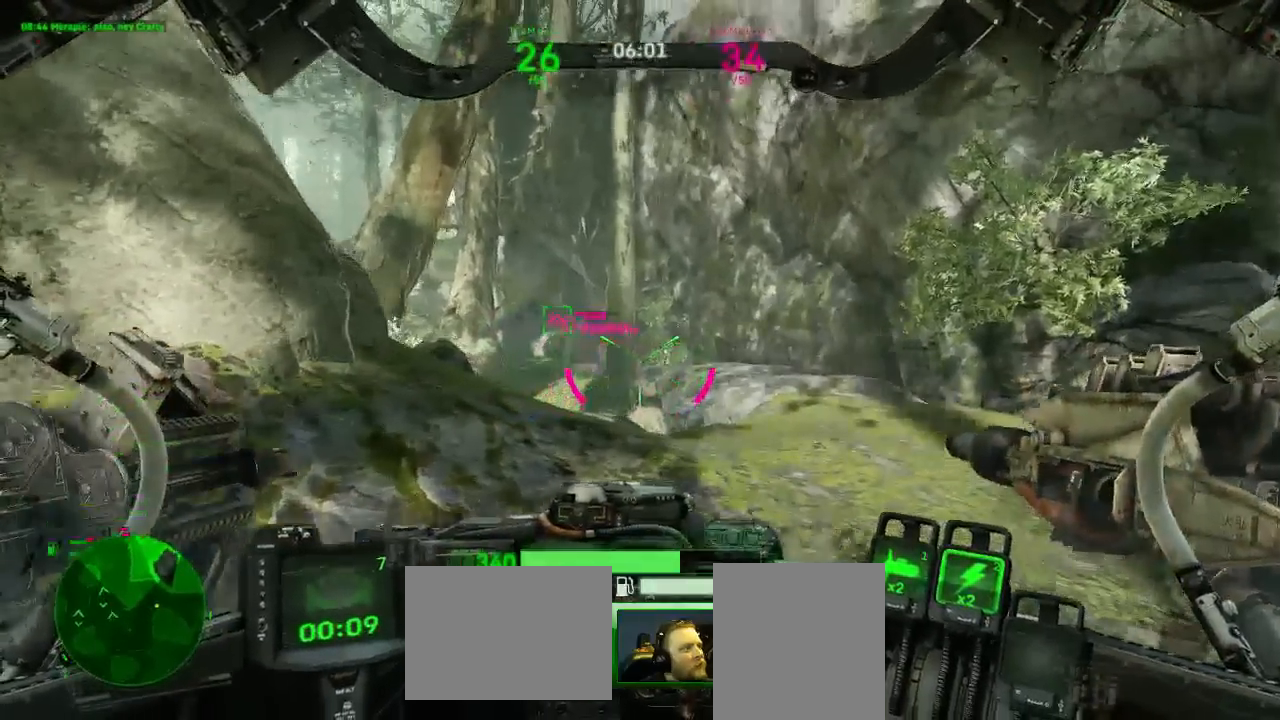
{"keys": ["a", "s"], "mouse": ["left"], "events": [[298, "mouse_right", "down"], [333, "mouse_left", "up"], [333, "w", "up"], [368, "d", "up"], [386, "a", "down"], [386, "mouse_left", "down"], [456, "mouse_right", "up"], [491, "s", "down"]]}
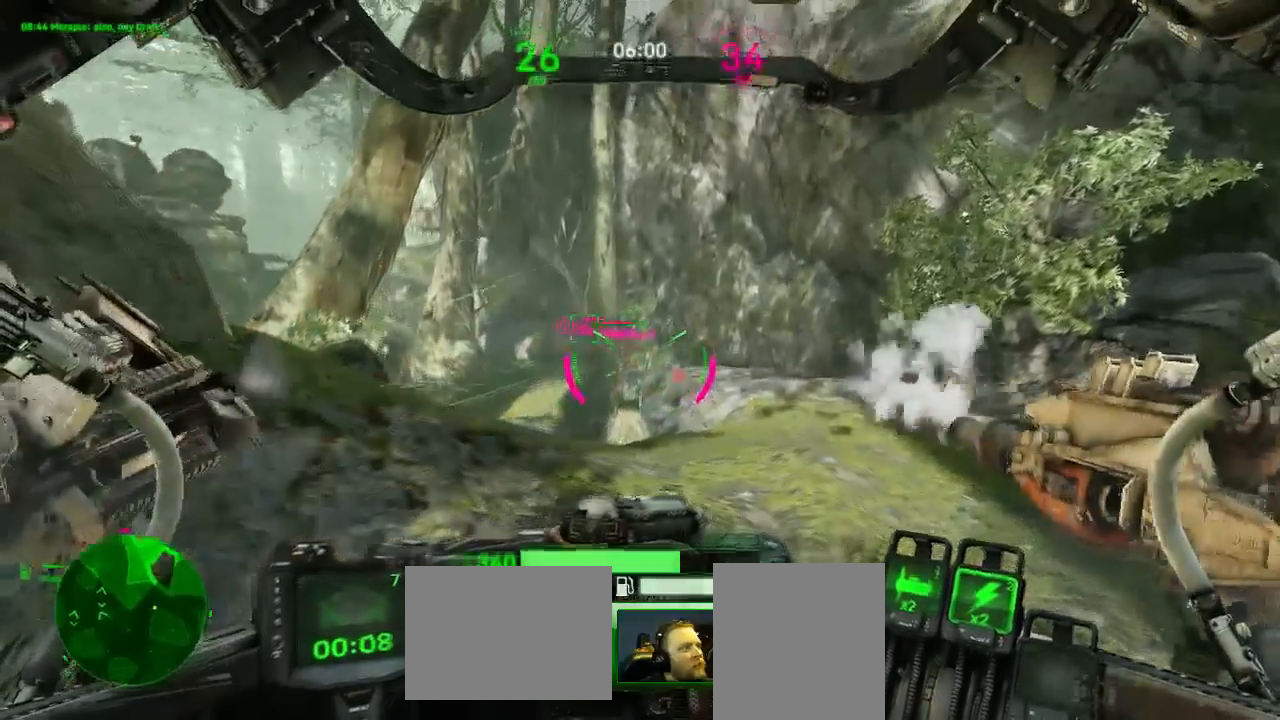
{"keys": ["a", "s"], "mouse": ["left"], "events": [[35, "a", "up"], [368, "a", "down"]]}
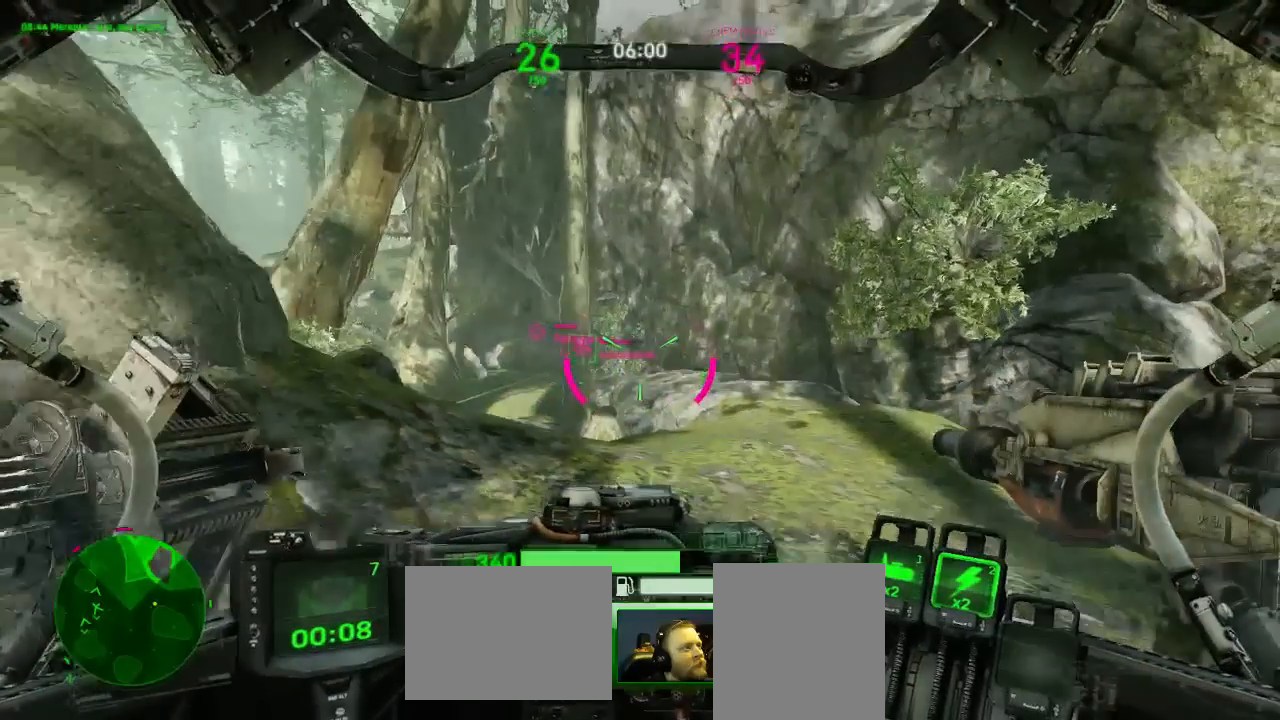
{"keys": ["s"], "mouse": ["left"], "events": [[87, "mouse_left", "up"], [158, "mouse_right", "down"], [316, "mouse_left", "down"], [421, "mouse_right", "up"], [438, "a", "up"]]}
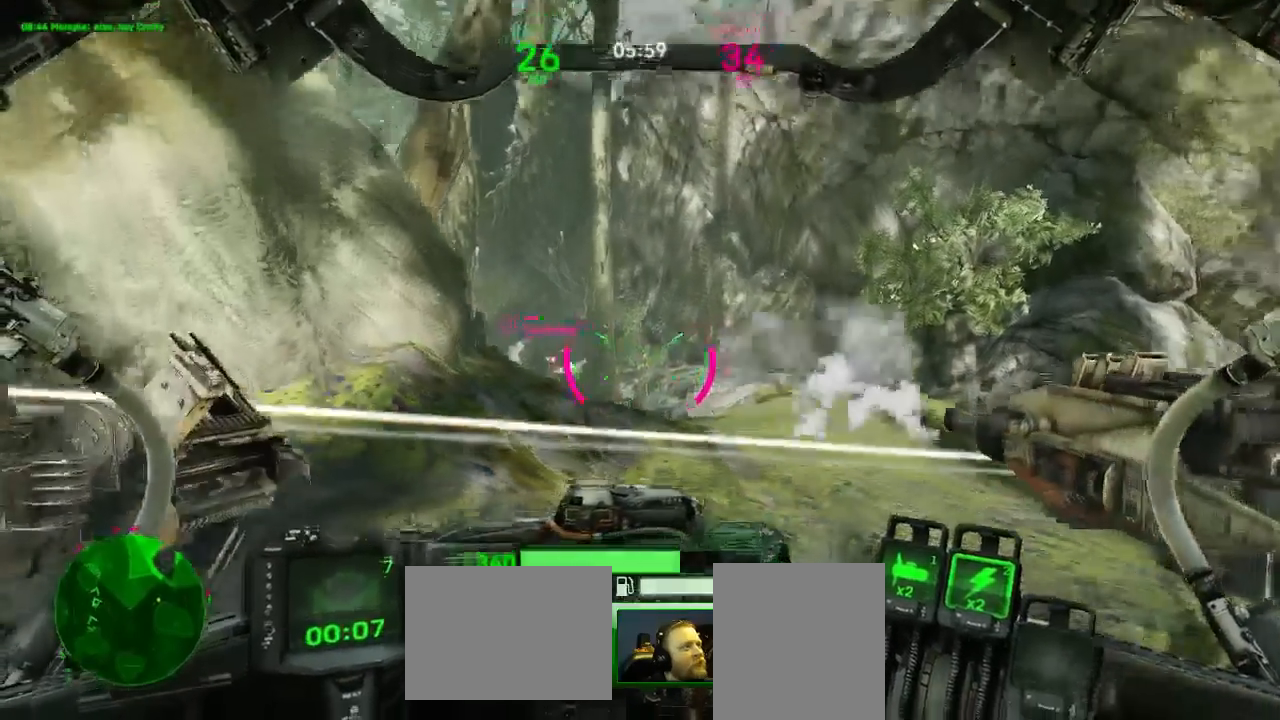
{"keys": ["4", "w"], "mouse": ["left"], "events": [[53, "d", "down"], [88, "s", "up"], [193, "w", "down"], [228, "d", "up"], [351, "4", "down"]]}